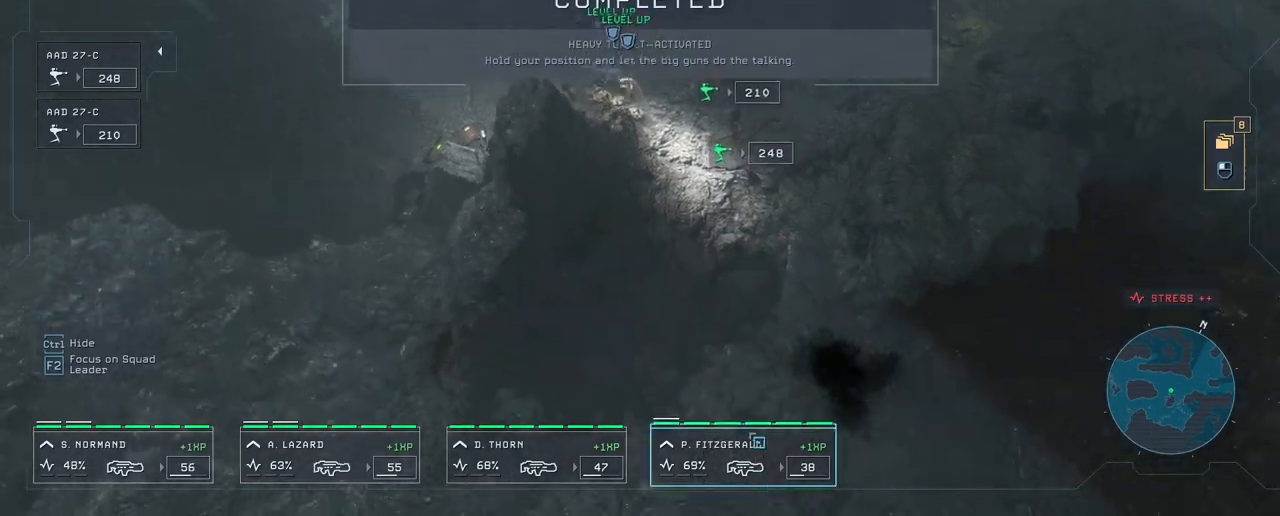
Gameplay with keyboard and mouse; each line is a JSON object with the keys and mouse buttons held at the frame after it. "events" lists presses ("down") and releases ("up") of "1", "2", "3", "4", "5", "a", "alt", "c", "caps_lock", "ctrl", "d", "e", "f", "g", "q", "r", "s", "shift", "space", "t", "tab", "v", "w", "x", "z", "mouse_left", "mouse_wheel" and "mouse_right" between this image and that frame as [ms after this image, input, new state], when the widget could be followed in between. "mouse_left", "mouse_wheel", "mouse_right" = the "left", "wheel", "right" buttons of the "mouse" list. No other keys are recorded. "wheel" means that the mouse wheel is clicked or scrolled. "mouse_move" is the direction in which the mouse moves at that frame (one of eight, or "still"), when it could be read.
{"keys": [], "mouse": [], "mouse_move": "up-right", "events": [[333, "w", "down"], [467, "w", "up"]]}
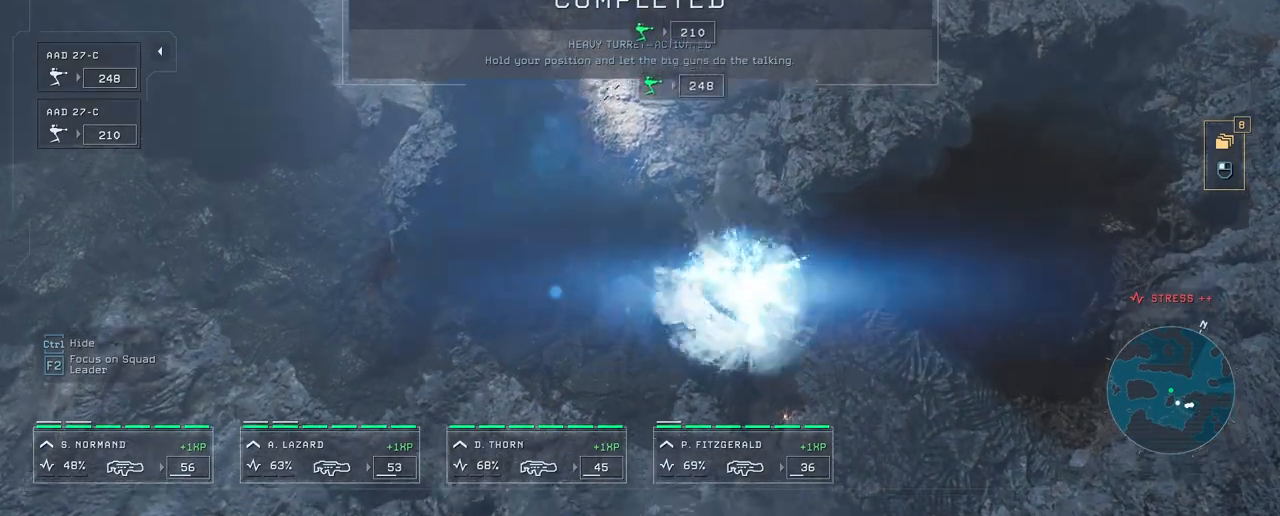
{"keys": [], "mouse": [], "mouse_move": "down-right", "events": []}
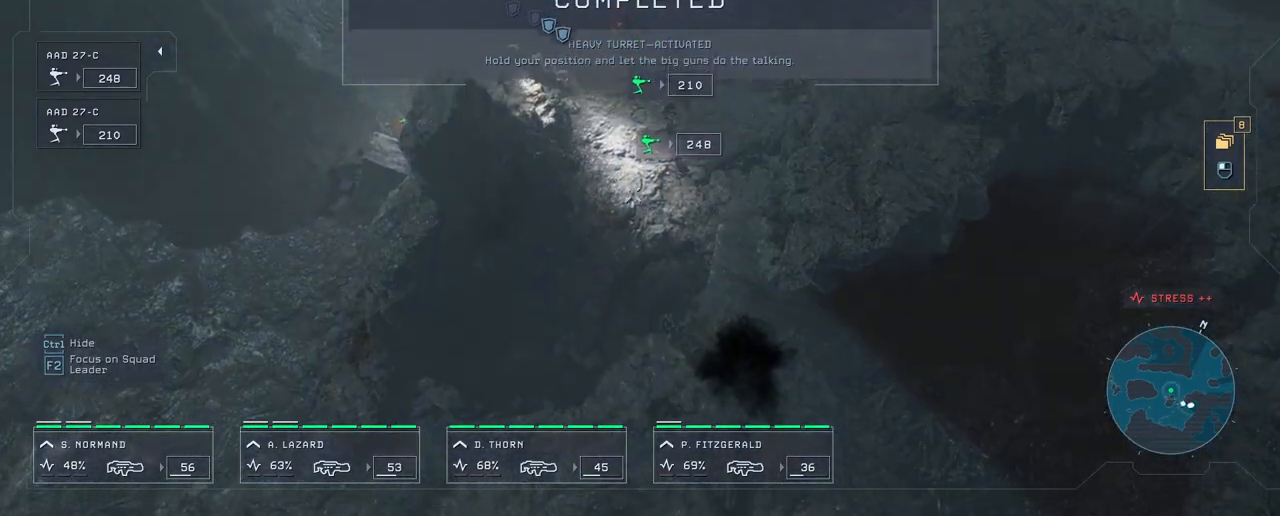
{"keys": [], "mouse": [], "mouse_move": "right", "events": []}
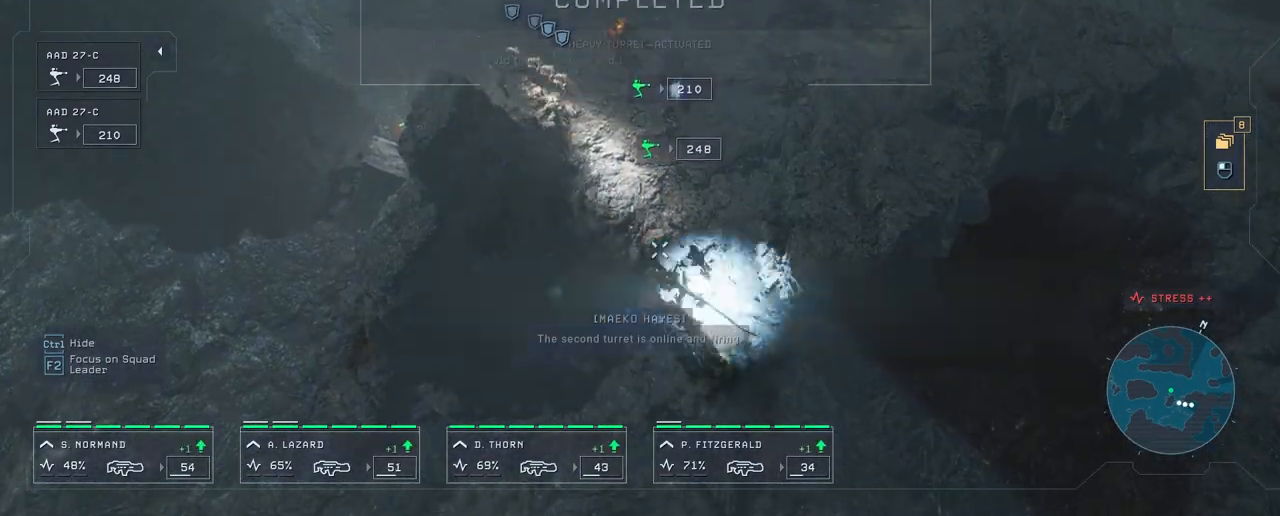
{"keys": [], "mouse": [], "mouse_move": "up", "events": []}
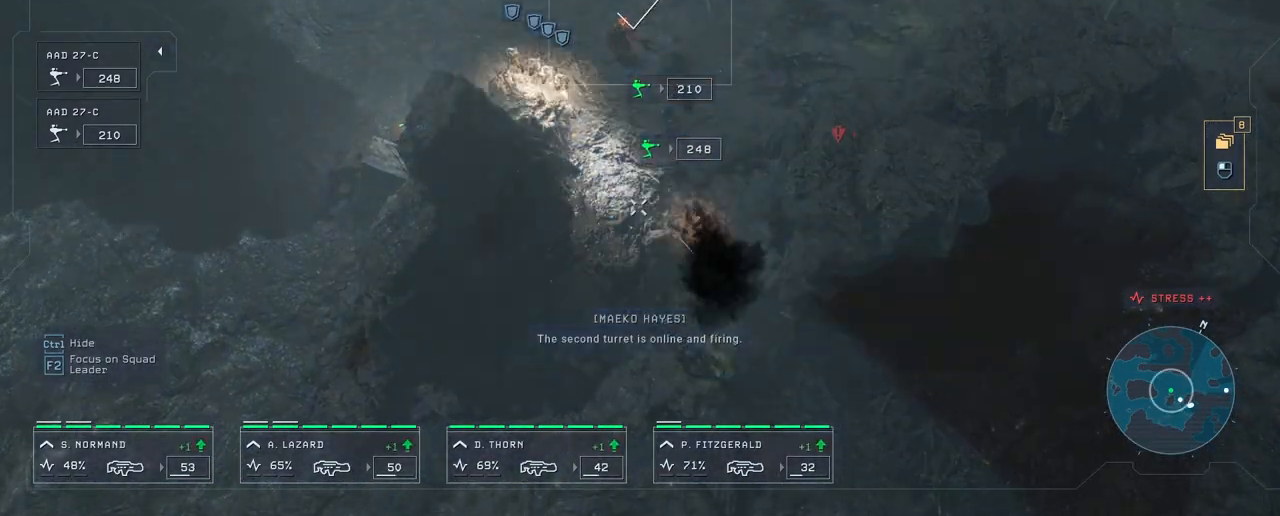
{"keys": [], "mouse": [], "mouse_move": "still", "events": []}
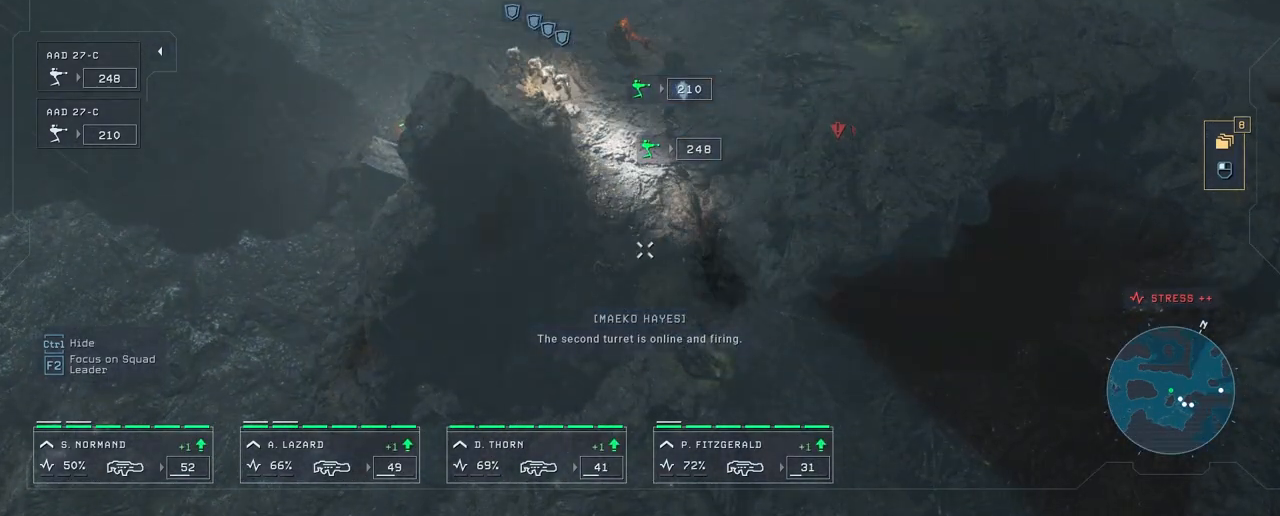
{"keys": [], "mouse": [], "mouse_move": "up-right", "events": []}
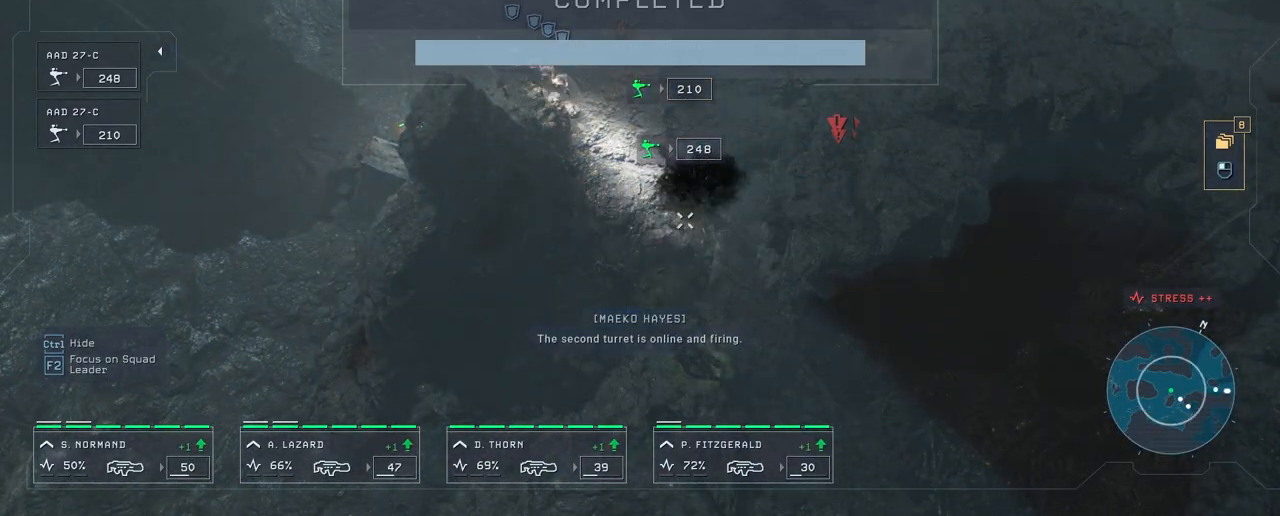
{"keys": [], "mouse": [], "mouse_move": "still", "events": []}
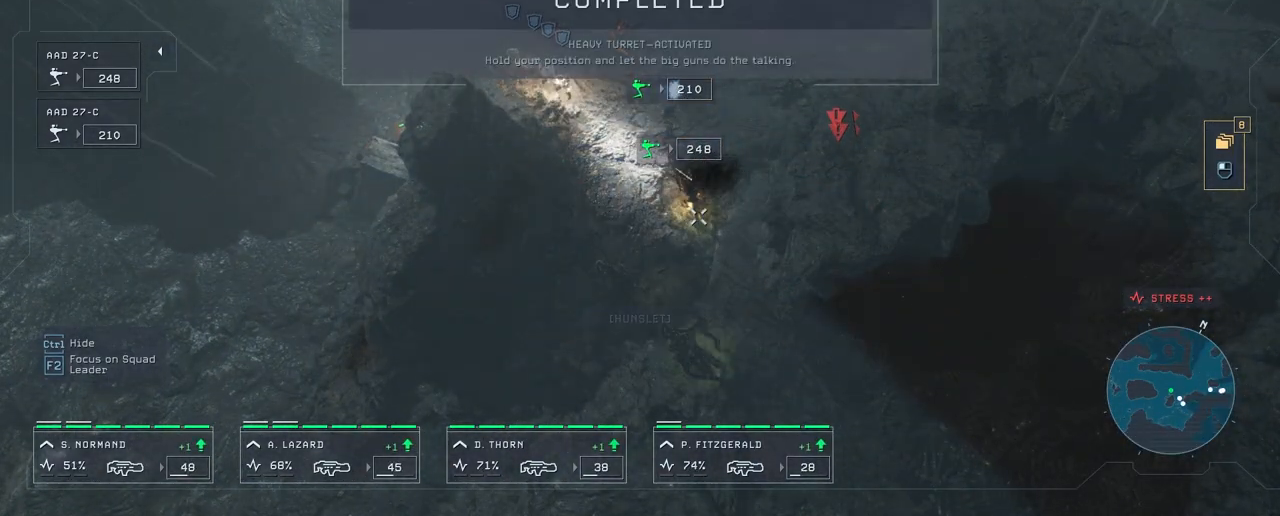
{"keys": [], "mouse": [], "mouse_move": "still", "events": []}
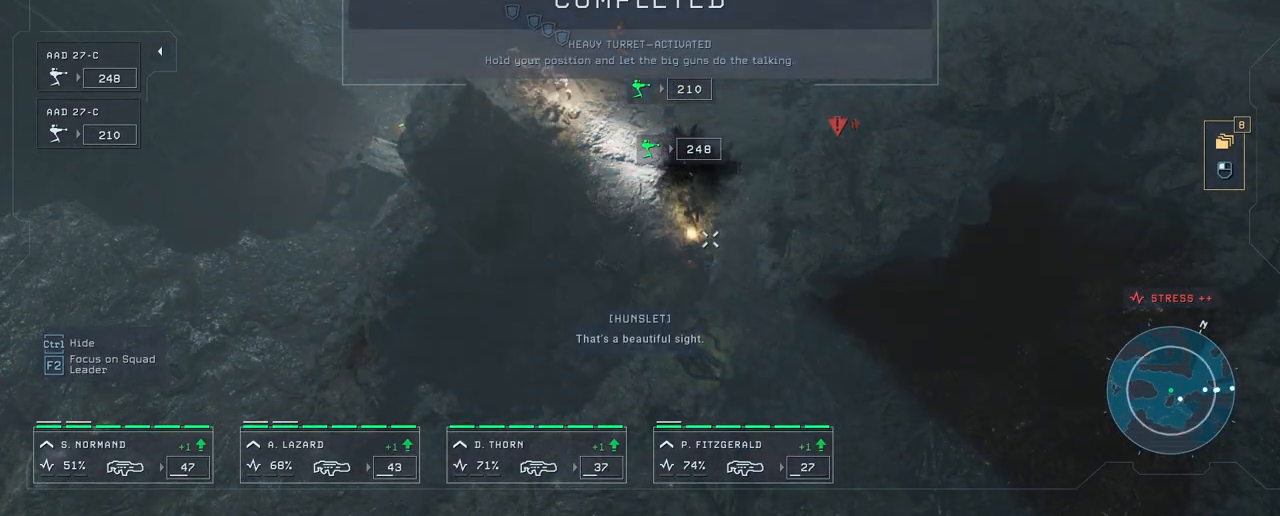
{"keys": ["w"], "mouse": [], "mouse_move": "up", "events": [[350, "w", "down"]]}
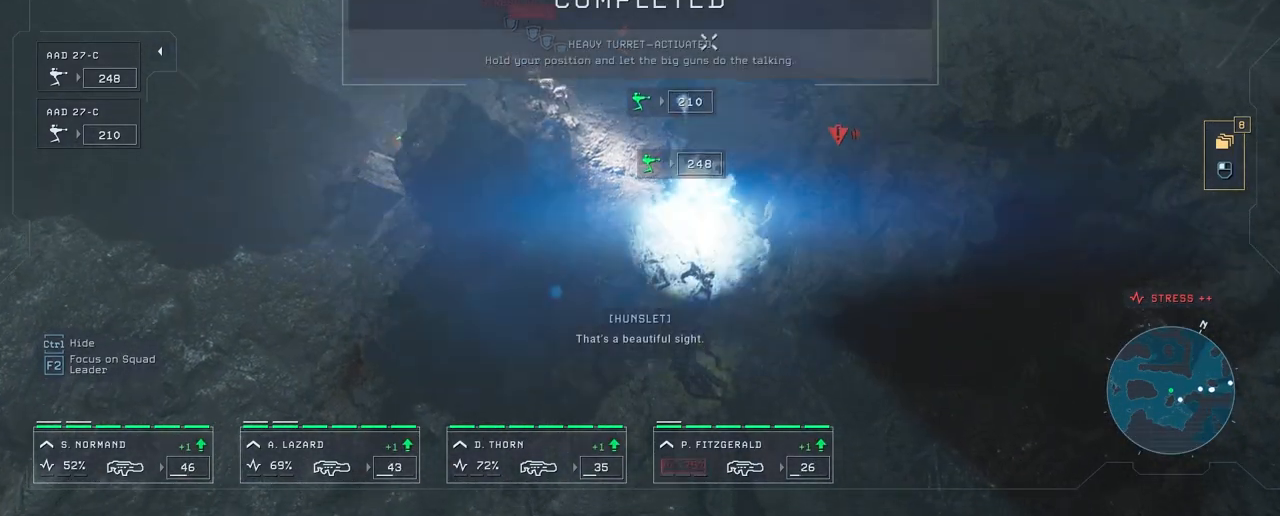
{"keys": [], "mouse": [], "mouse_move": "still", "events": [[33, "w", "up"]]}
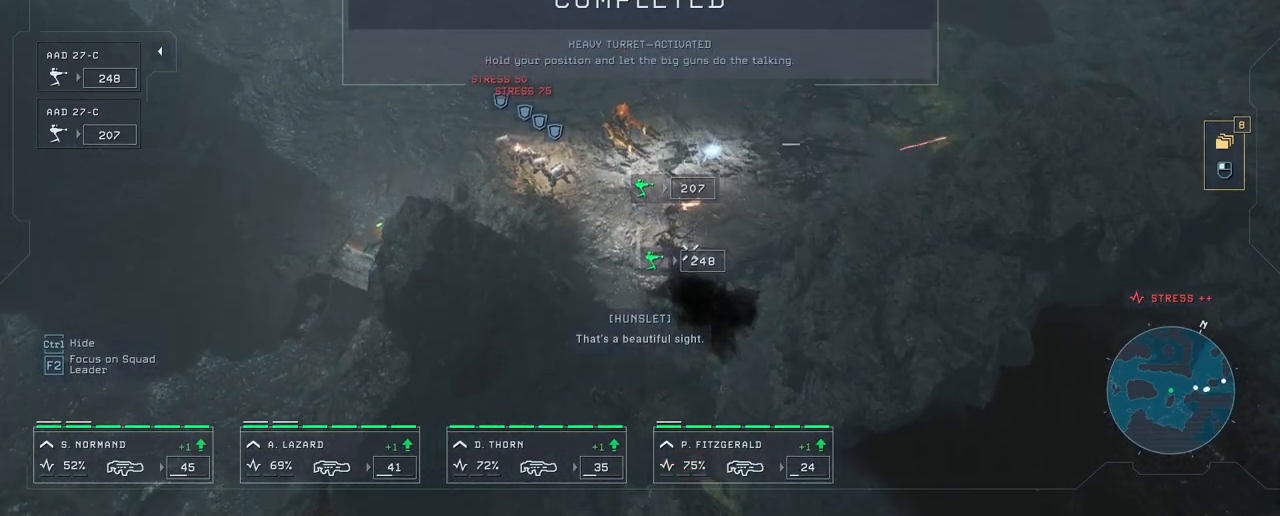
{"keys": [], "mouse": [], "mouse_move": "still", "events": []}
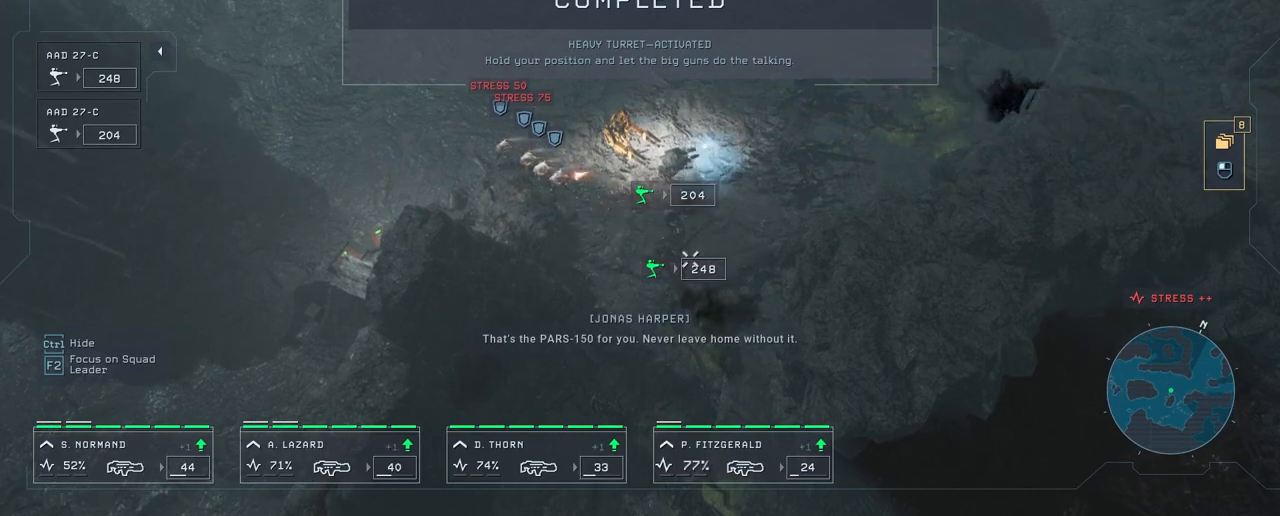
{"keys": [], "mouse": [], "mouse_move": "still", "events": []}
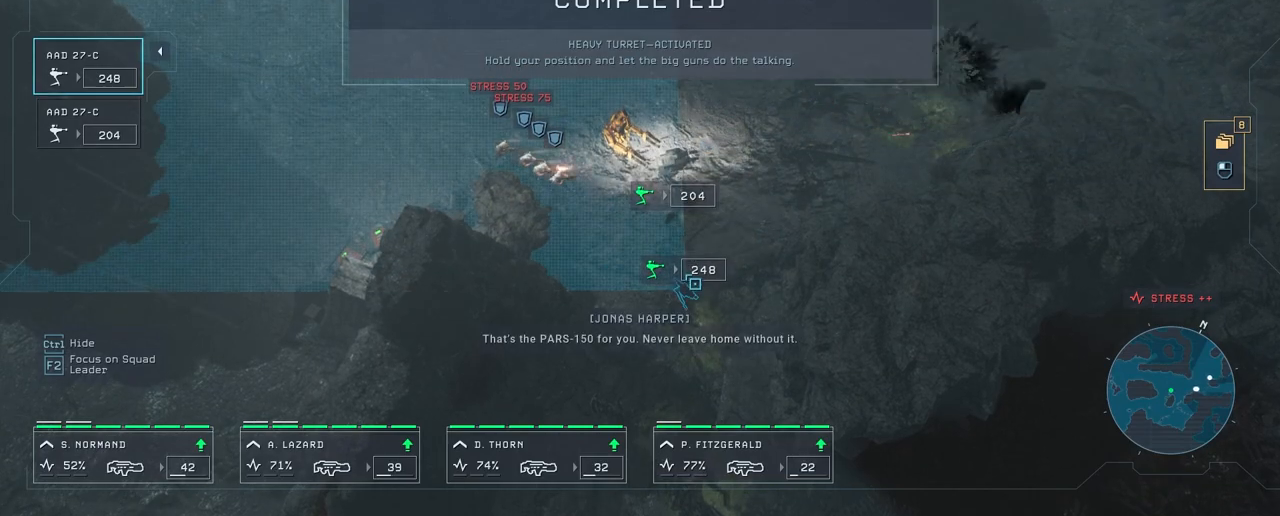
{"keys": [], "mouse": [], "mouse_move": "still", "events": []}
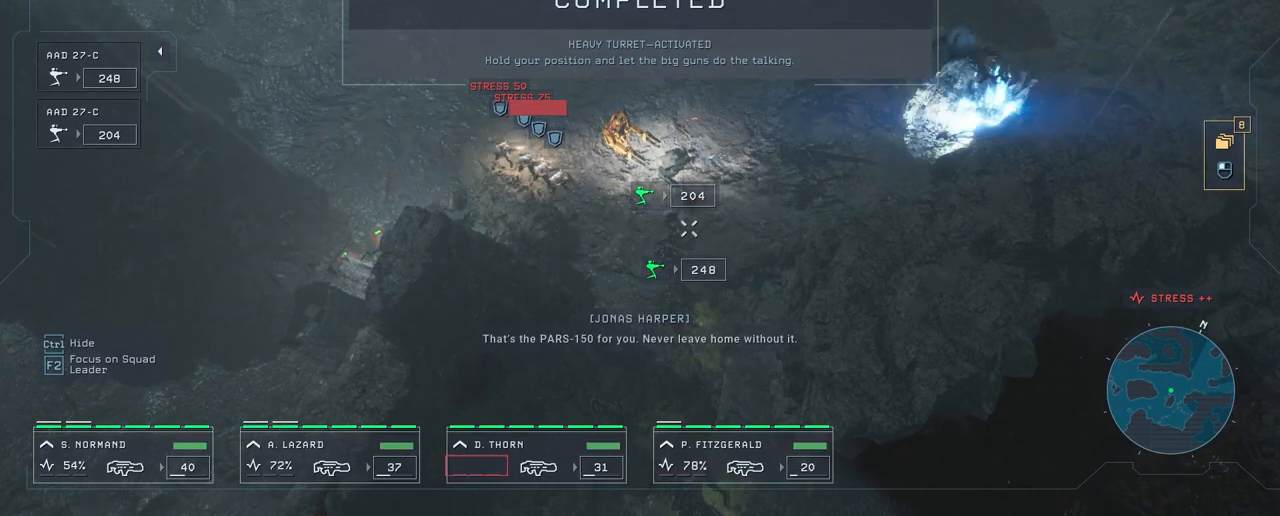
{"keys": [], "mouse": [], "mouse_move": "down", "events": []}
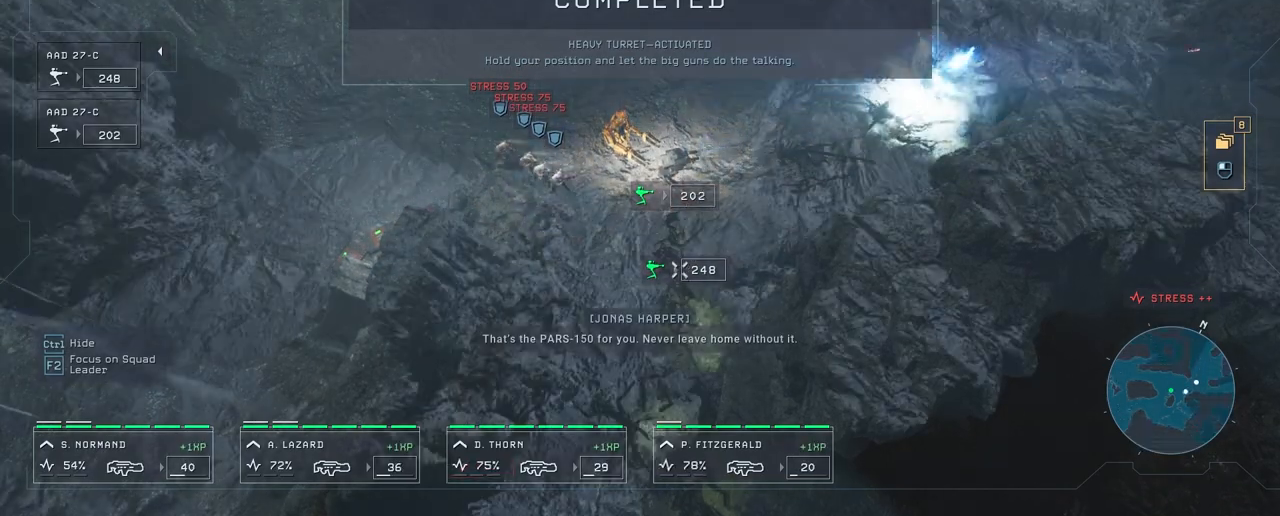
{"keys": [], "mouse": [], "mouse_move": "still", "events": []}
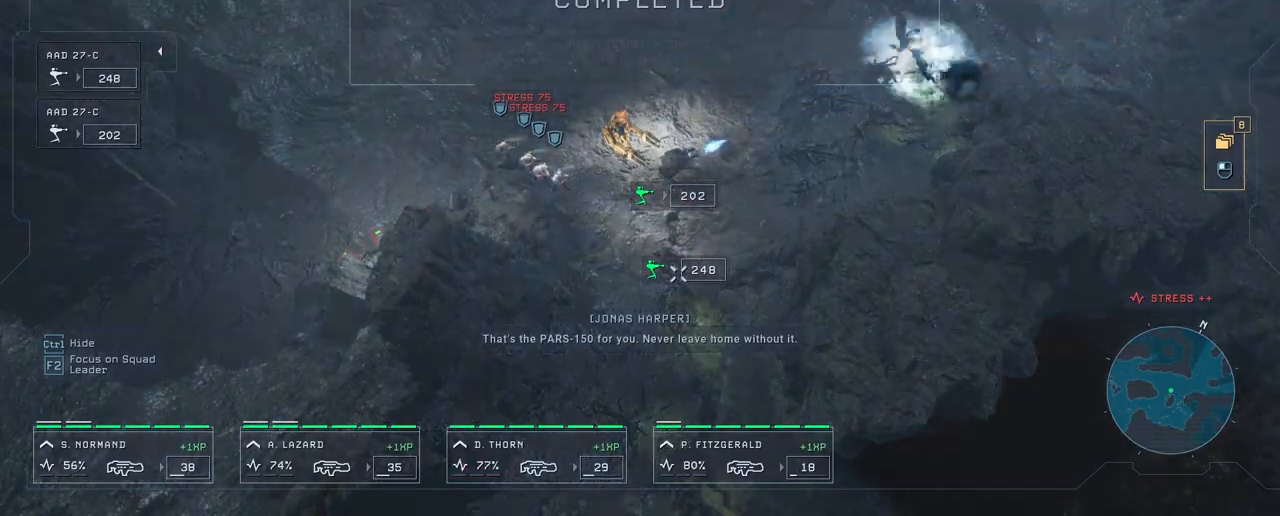
{"keys": [], "mouse": [], "mouse_move": "still", "events": []}
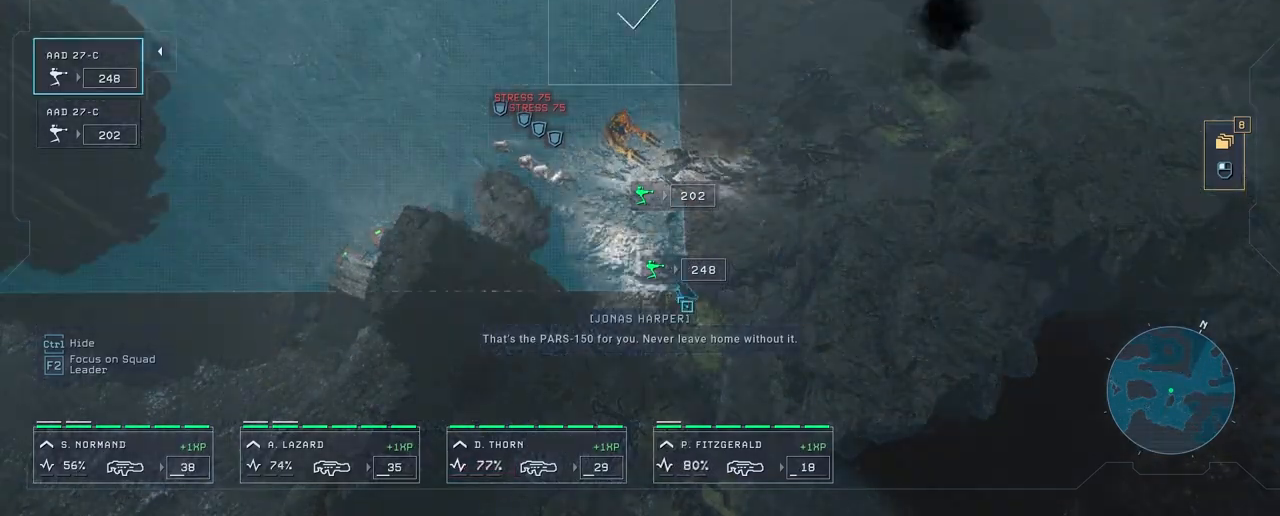
{"keys": [], "mouse": [], "mouse_move": "still", "events": []}
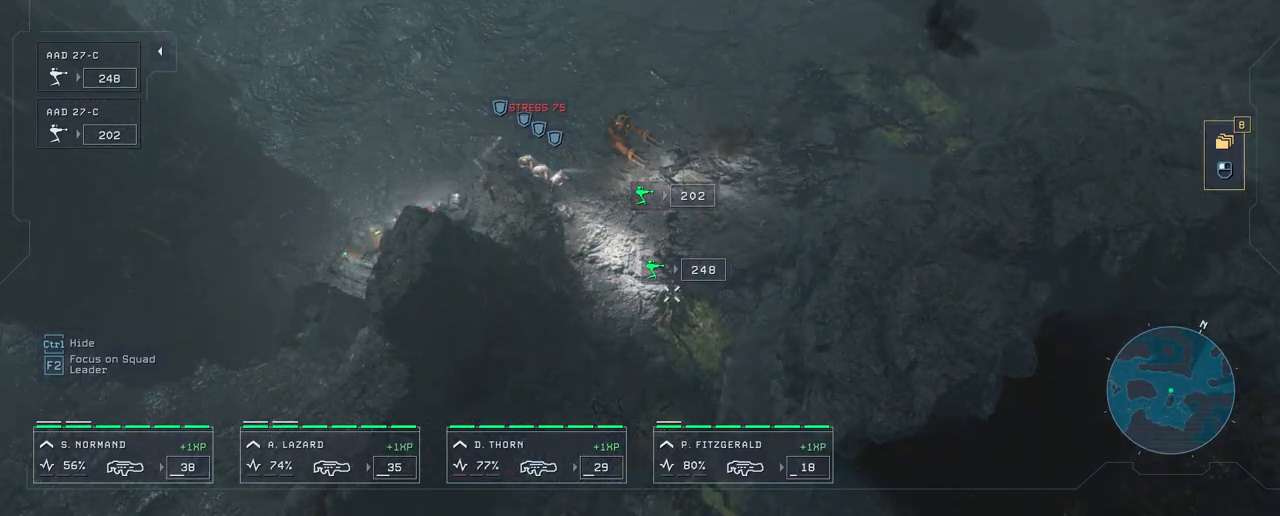
{"keys": [], "mouse": [], "mouse_move": "still", "events": []}
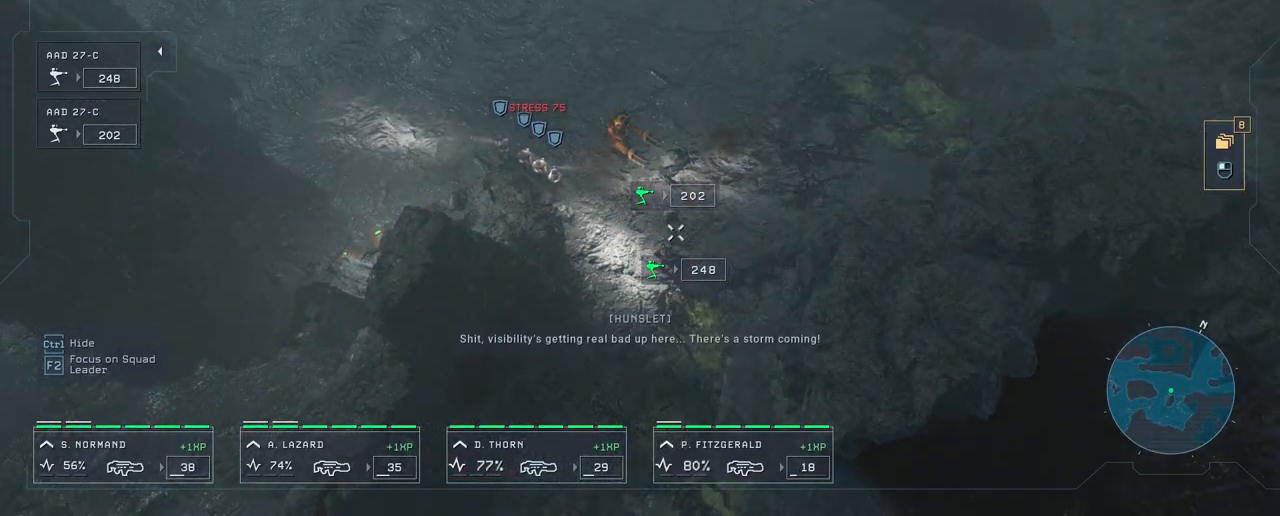
{"keys": [], "mouse": [], "mouse_move": "still", "events": []}
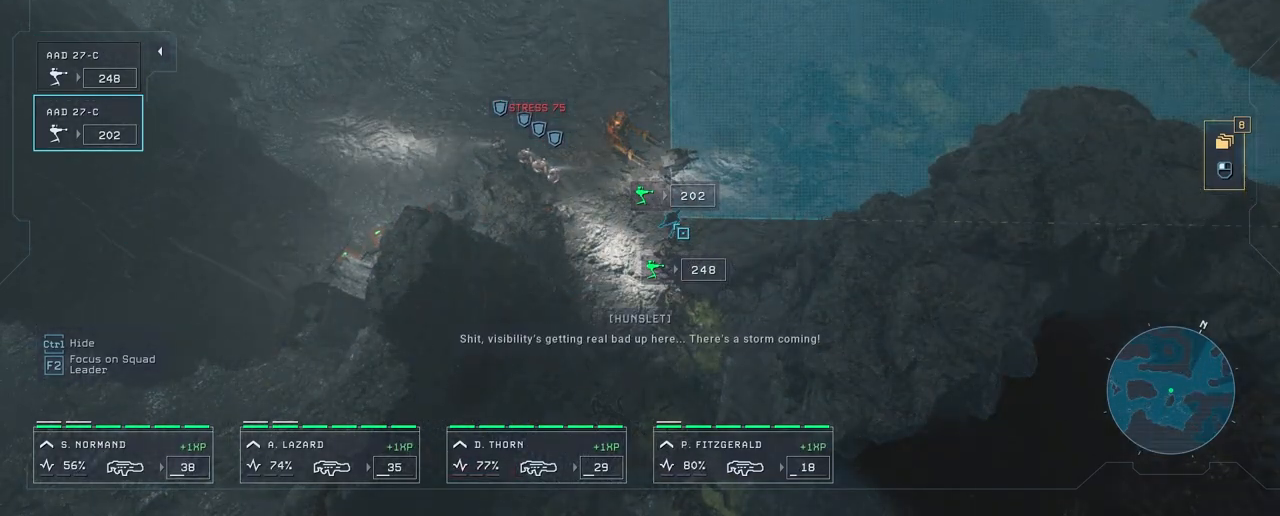
{"keys": [], "mouse": [], "mouse_move": "up-right", "events": []}
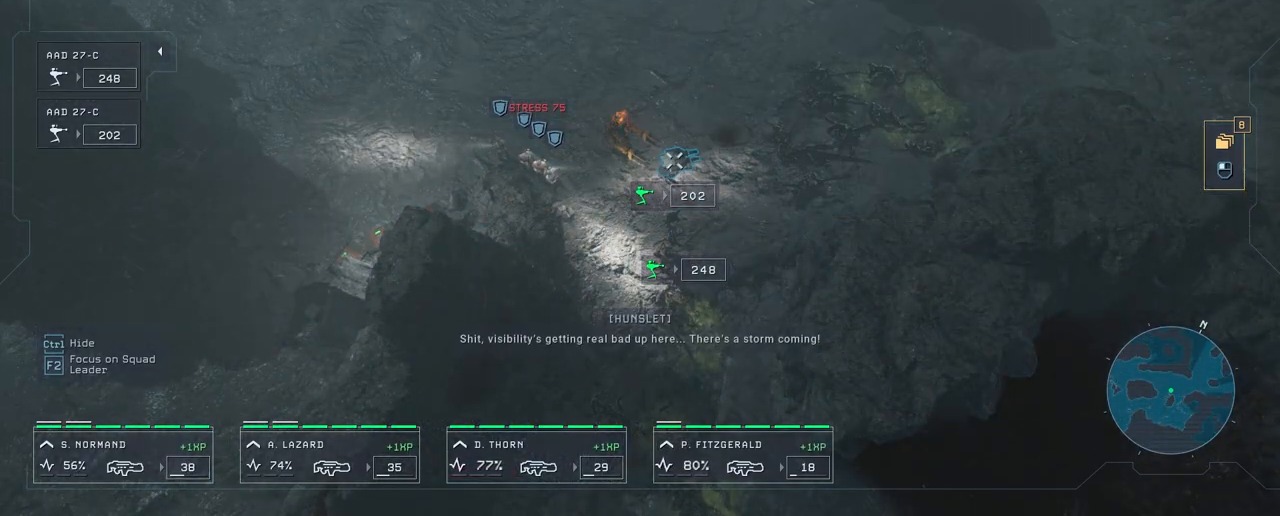
{"keys": [], "mouse": [], "mouse_move": "right", "events": []}
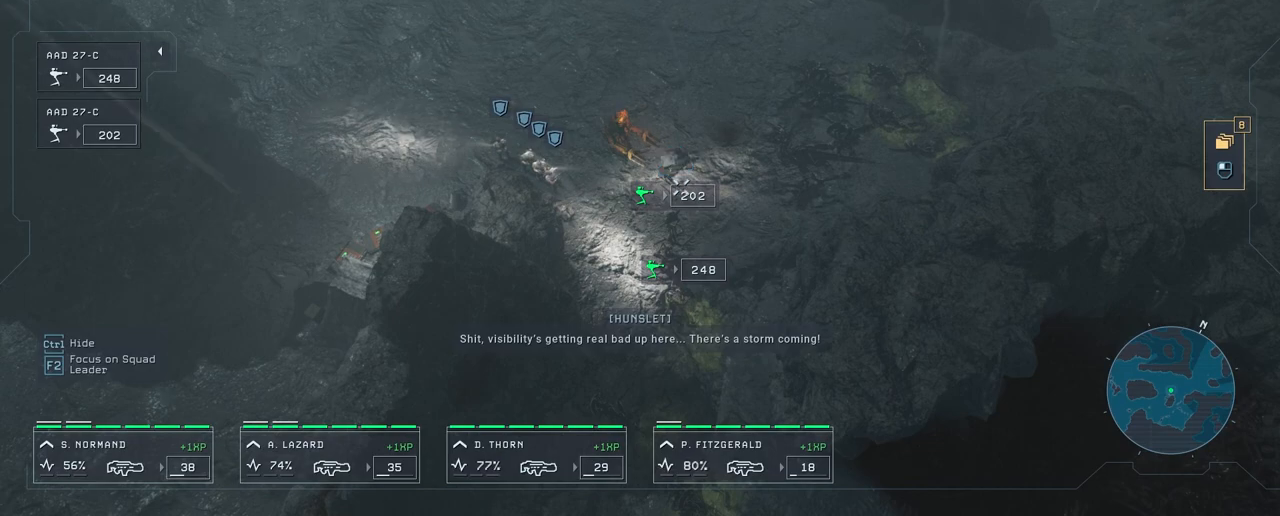
{"keys": [], "mouse": [], "mouse_move": "still", "events": []}
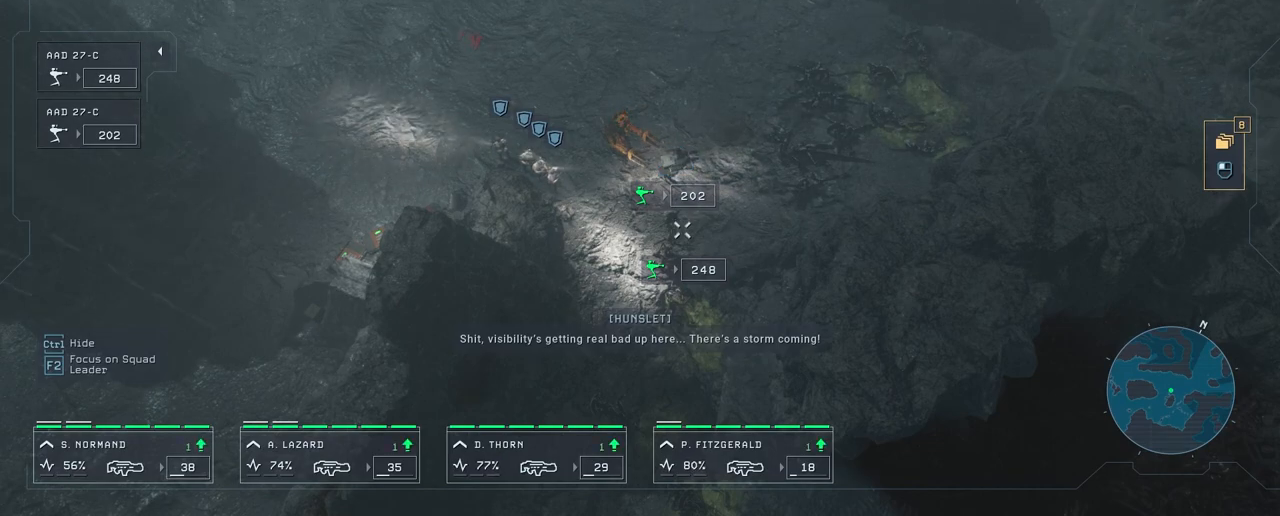
{"keys": [], "mouse": ["left"], "mouse_move": "still", "events": [[500, "mouse_left", "down"]]}
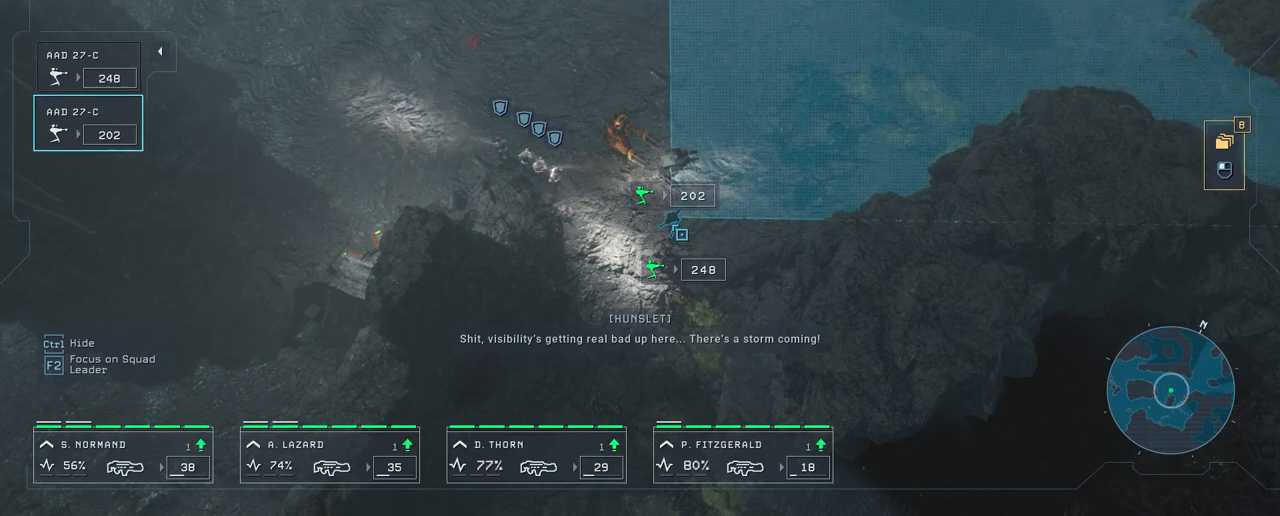
{"keys": [], "mouse": [], "mouse_move": "up", "events": [[83, "mouse_left", "up"]]}
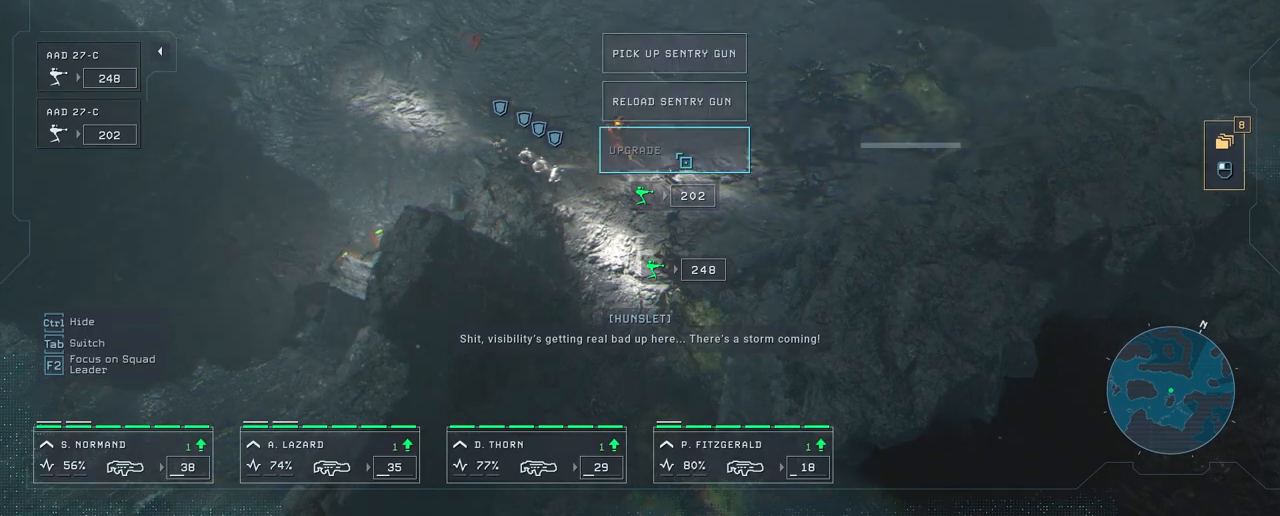
{"keys": [], "mouse": [], "mouse_move": "still", "events": []}
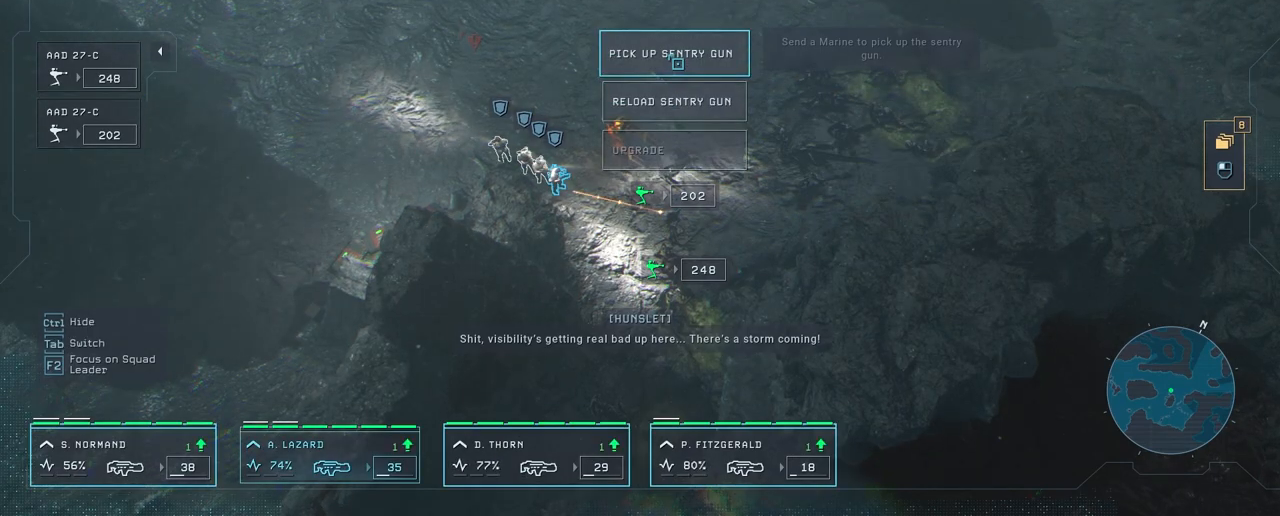
{"keys": [], "mouse": [], "mouse_move": "down", "events": [[67, "mouse_left", "down"], [200, "mouse_left", "up"]]}